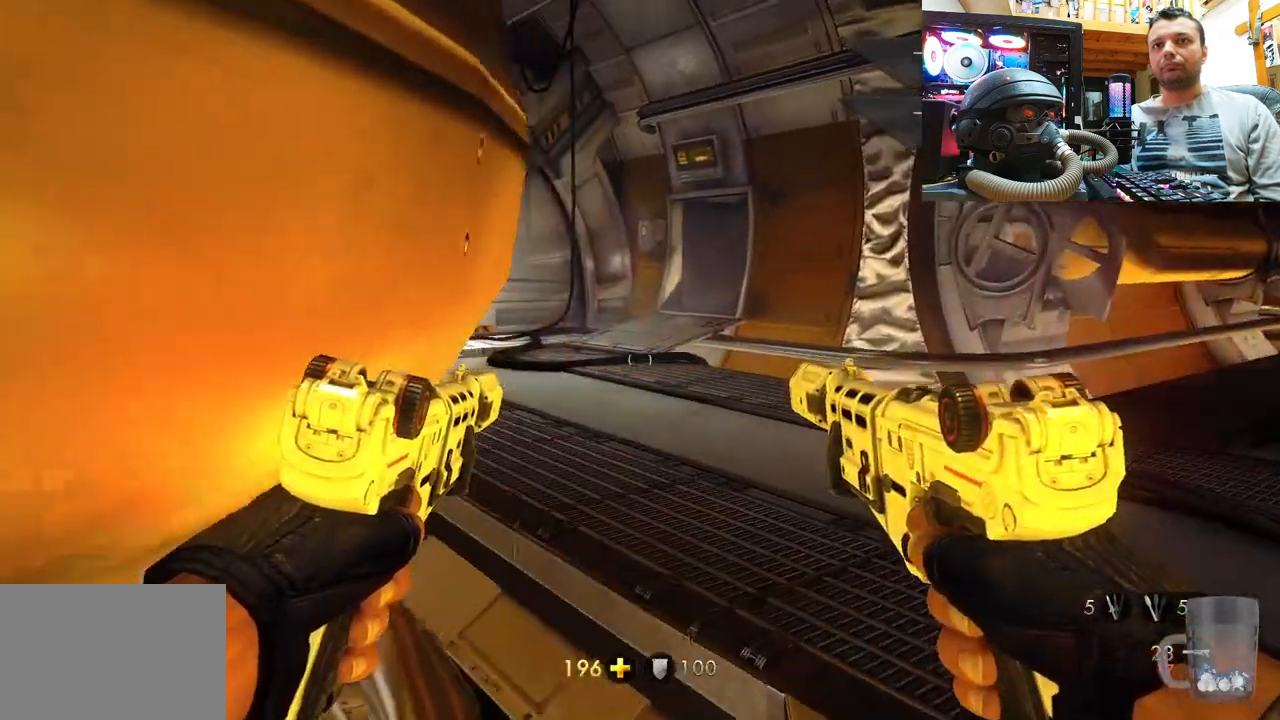
Gameplay with a controller (PlayStation layout); each line is a JSON object with the inputs held at the frame after it. "events" lists button and stick changes between this image and that frame as [ms after this image, input, new state], when the widget could be followed in between. Not read: R1.
{"buttons": [], "left_stick": "up", "right_stick": "up-left", "events": []}
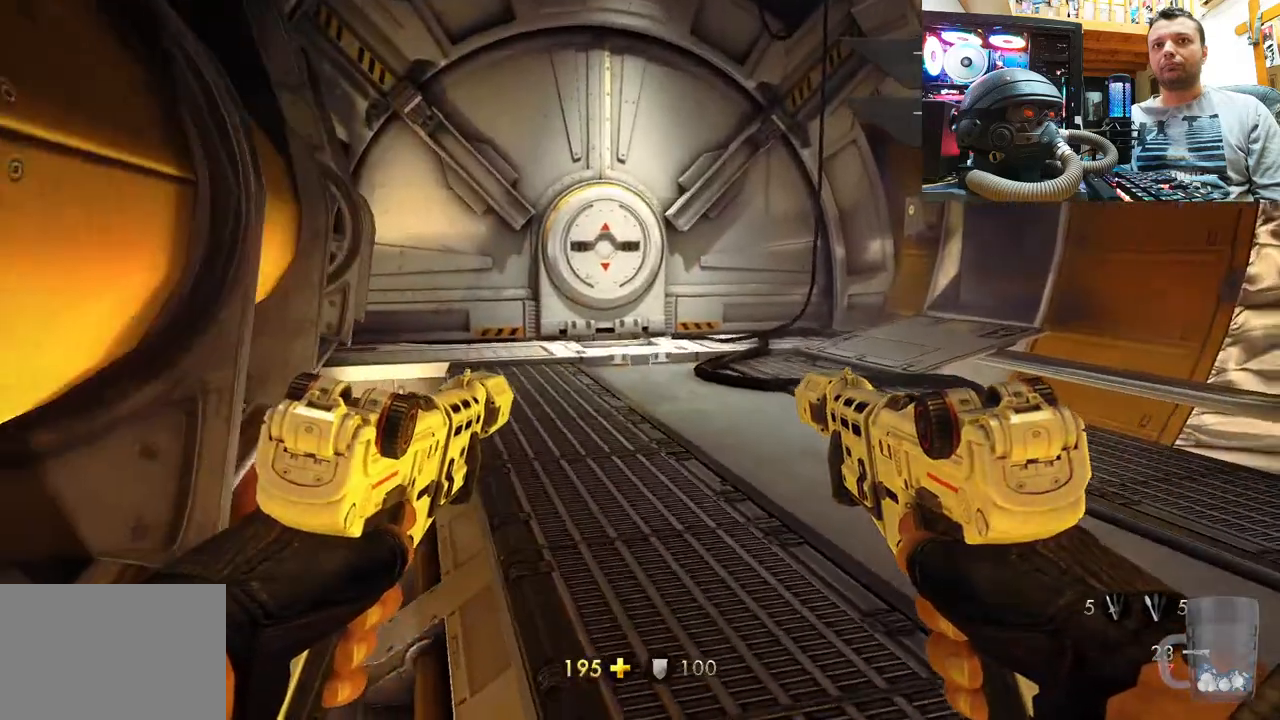
{"buttons": [], "left_stick": "up", "right_stick": "up-left", "events": []}
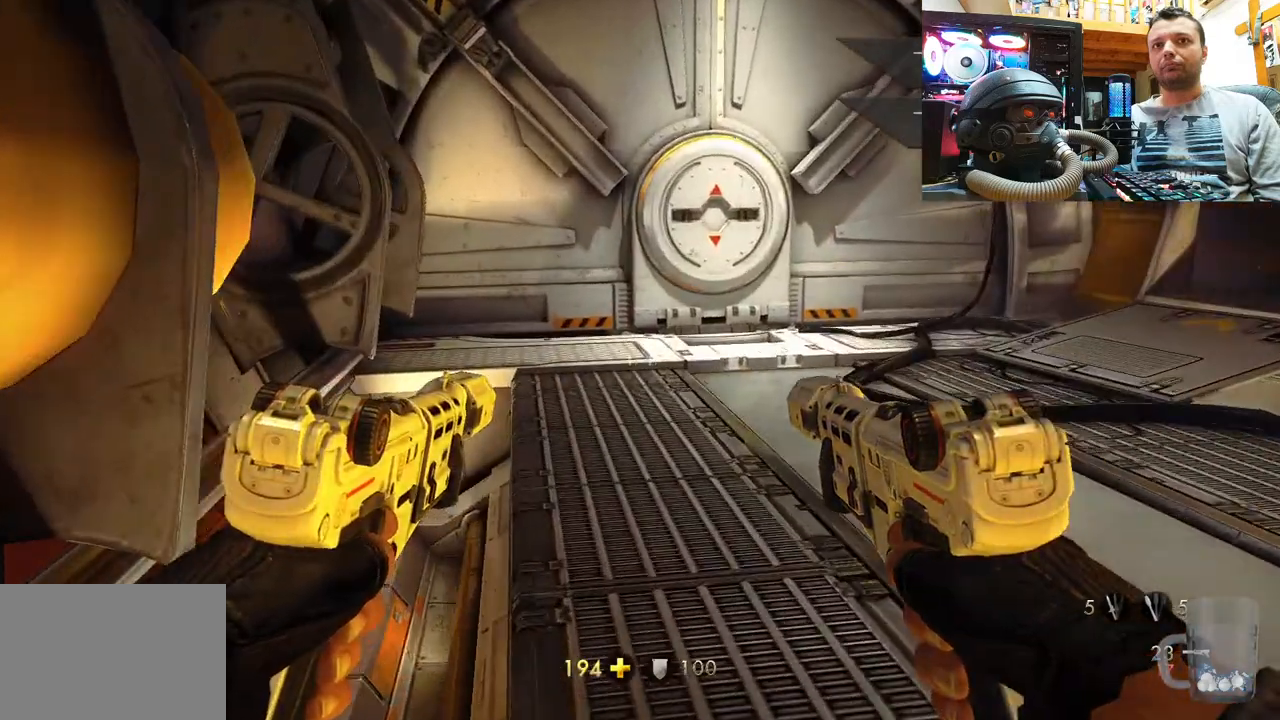
{"buttons": [], "left_stick": "up", "right_stick": "up-left", "events": []}
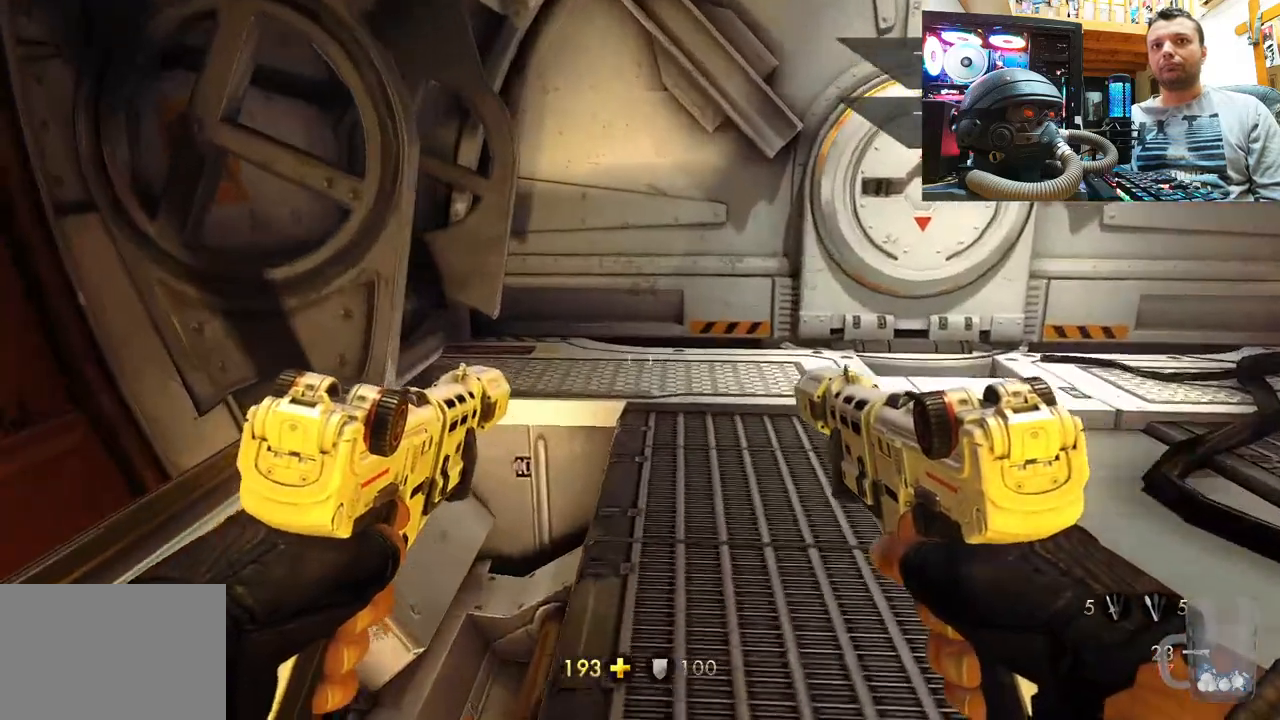
{"buttons": [], "left_stick": "up", "right_stick": "right", "events": [[150, "right_stick", "right"]]}
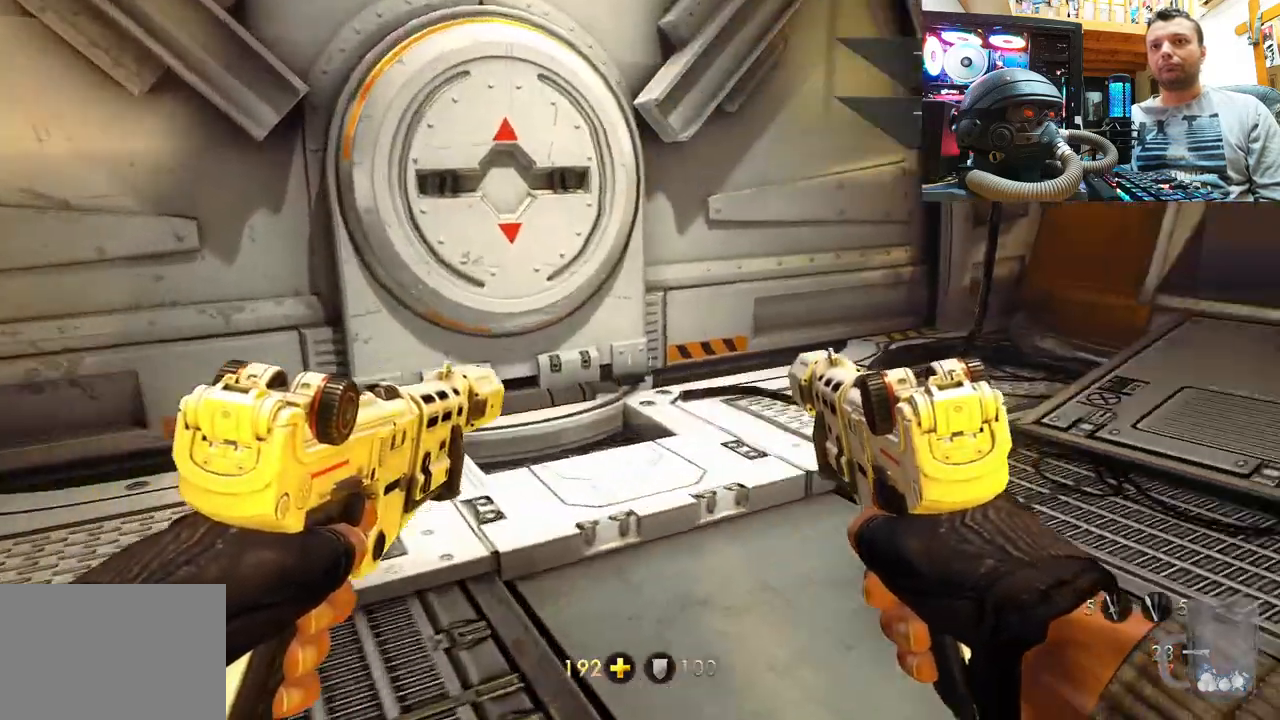
{"buttons": [], "left_stick": "up", "right_stick": "center", "events": [[283, "right_stick", "center"]]}
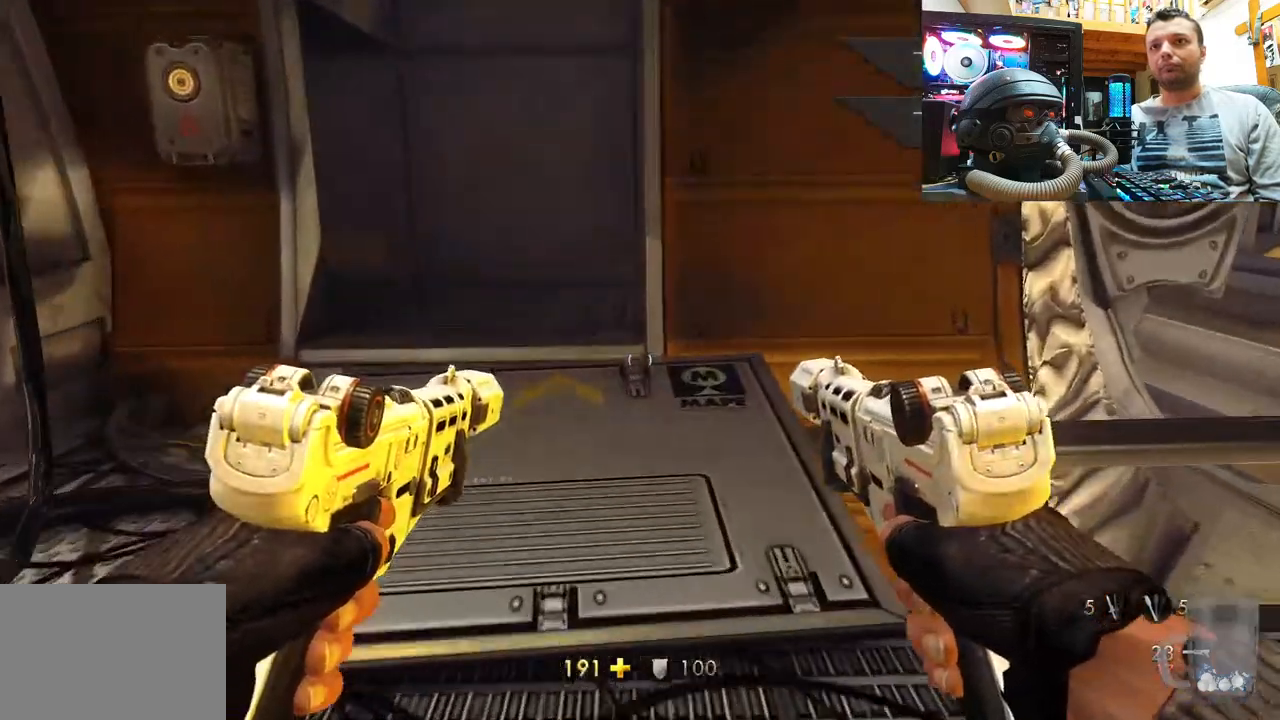
{"buttons": [], "left_stick": "up-left", "right_stick": "right", "events": [[150, "left_stick", "up-left"], [500, "right_stick", "right"]]}
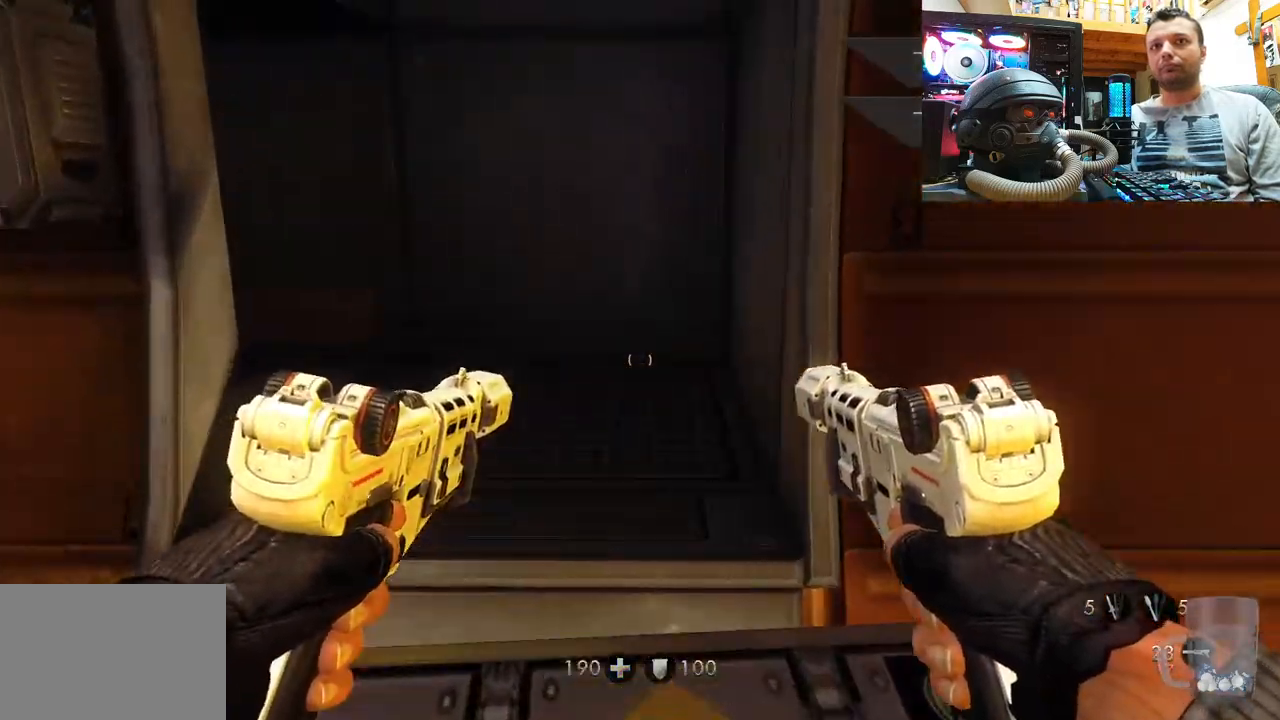
{"buttons": [], "left_stick": "up-right", "right_stick": "left", "events": [[350, "right_stick", "center"], [417, "right_stick", "left"], [500, "left_stick", "up-right"]]}
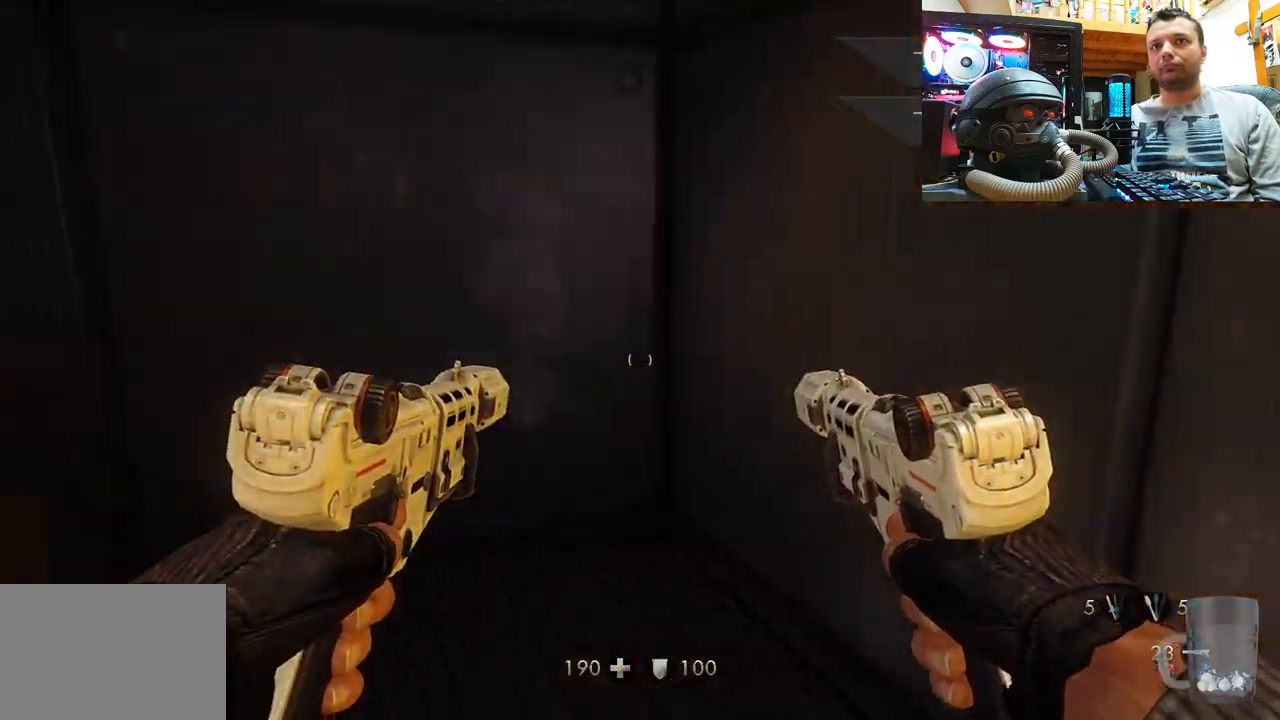
{"buttons": [], "left_stick": "up-right", "right_stick": "left", "events": []}
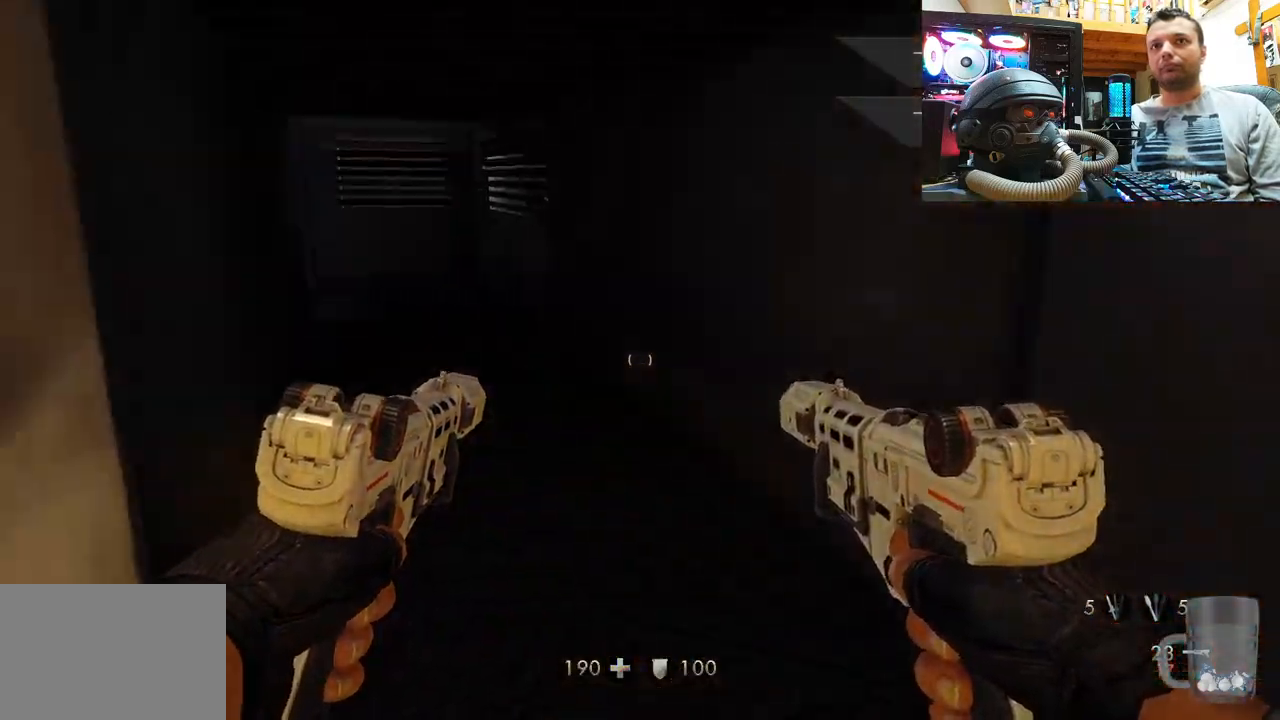
{"buttons": [], "left_stick": "up-left", "right_stick": "center", "events": [[150, "right_stick", "center"], [300, "left_stick", "up"], [417, "left_stick", "up-left"]]}
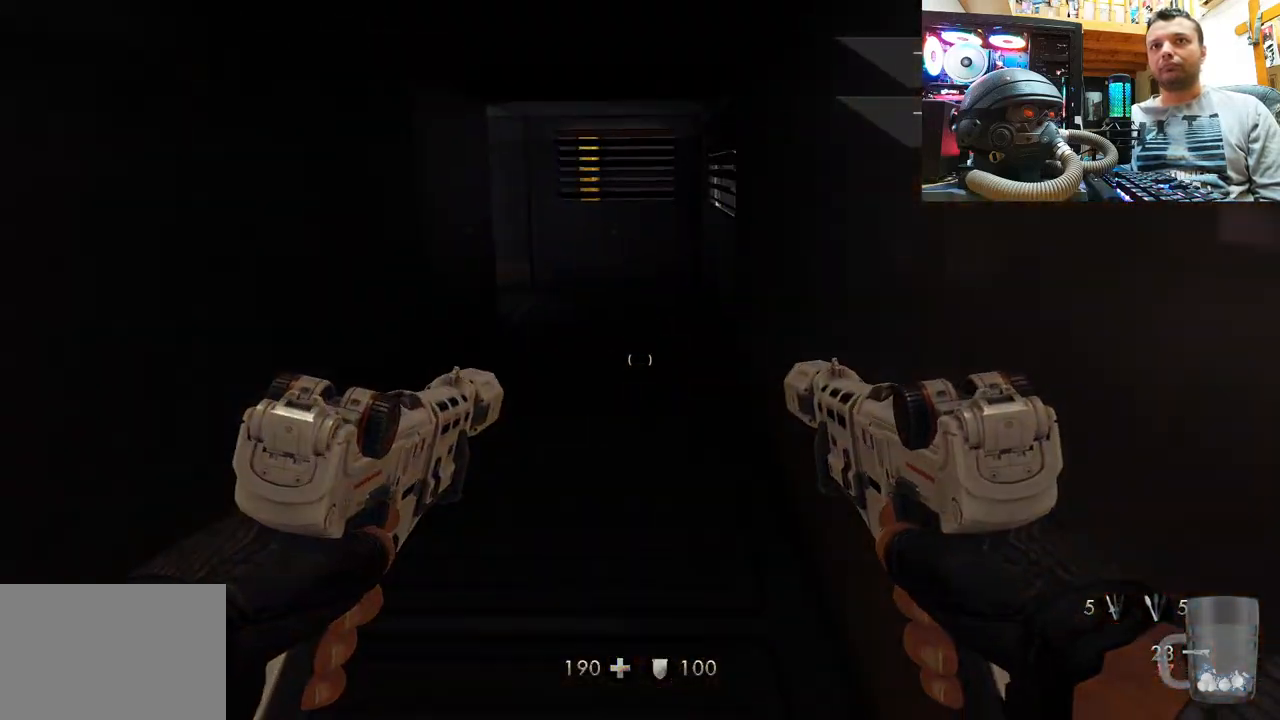
{"buttons": [], "left_stick": "up-left", "right_stick": "right", "events": [[483, "right_stick", "right"]]}
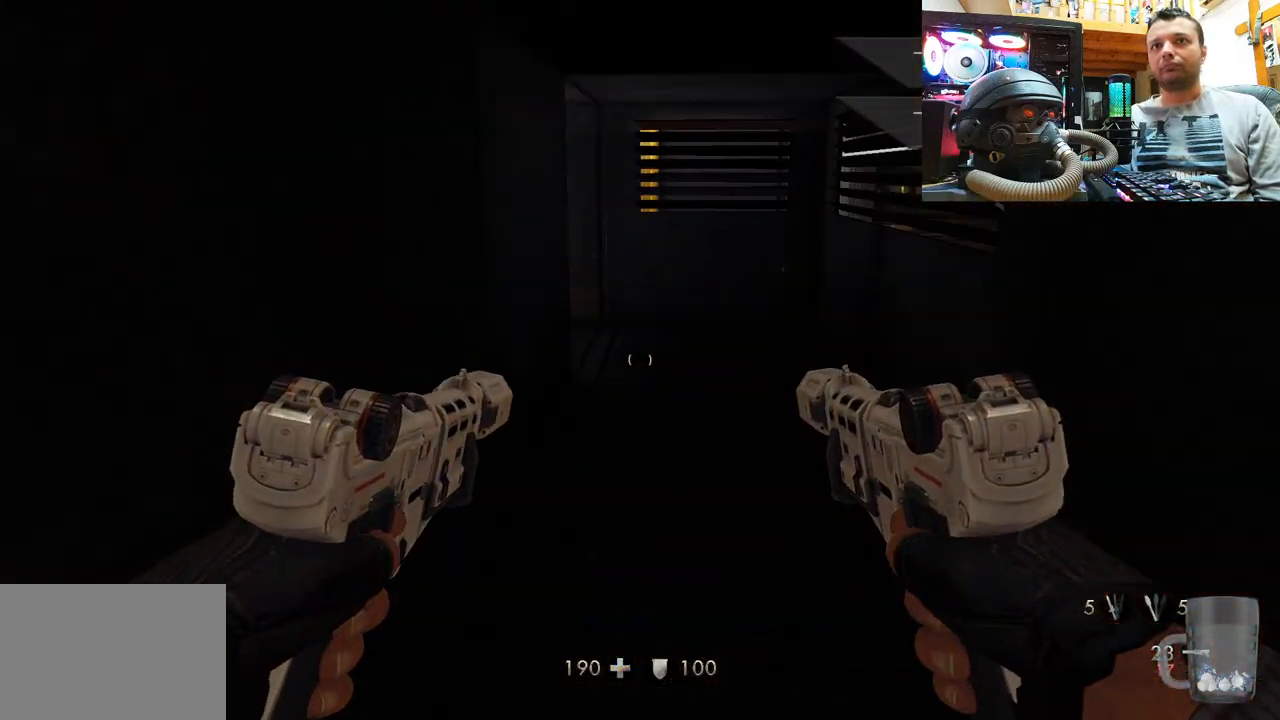
{"buttons": [], "left_stick": "up", "right_stick": "center", "events": [[350, "right_stick", "center"], [417, "left_stick", "up"]]}
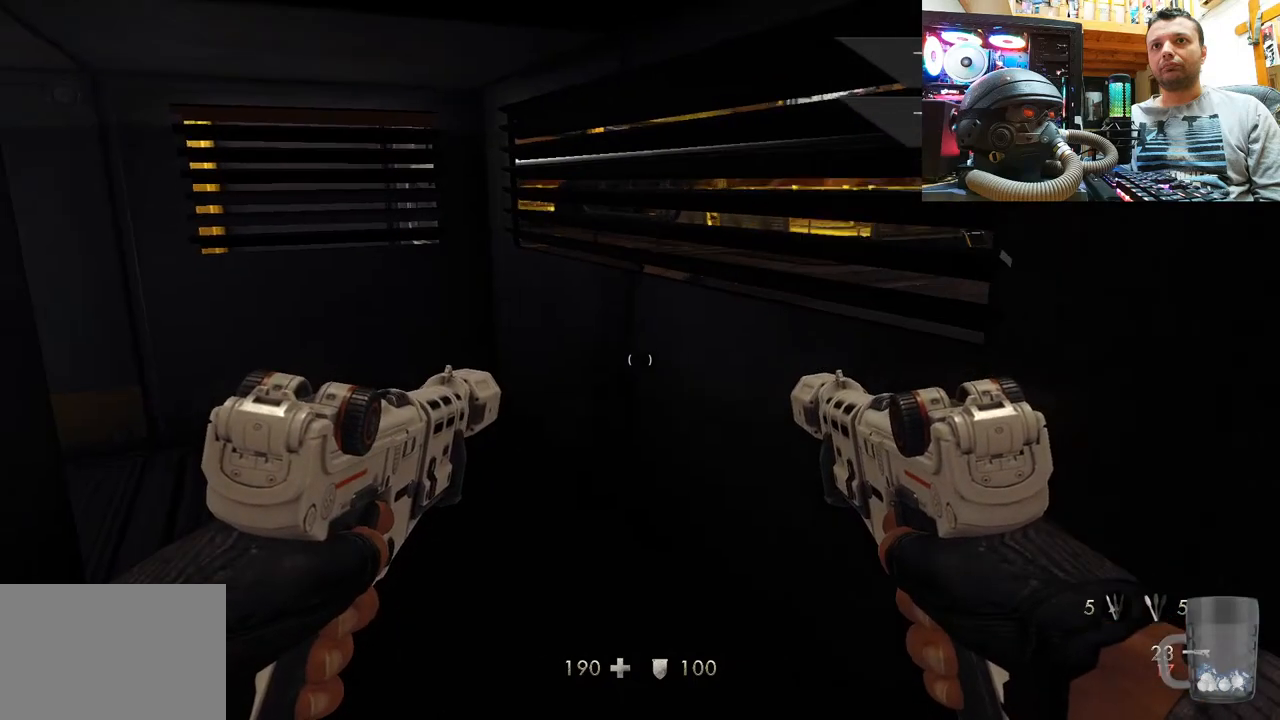
{"buttons": [], "left_stick": "up-right", "right_stick": "left", "events": [[150, "left_stick", "center"], [183, "right_stick", "left"], [317, "left_stick", "up-right"]]}
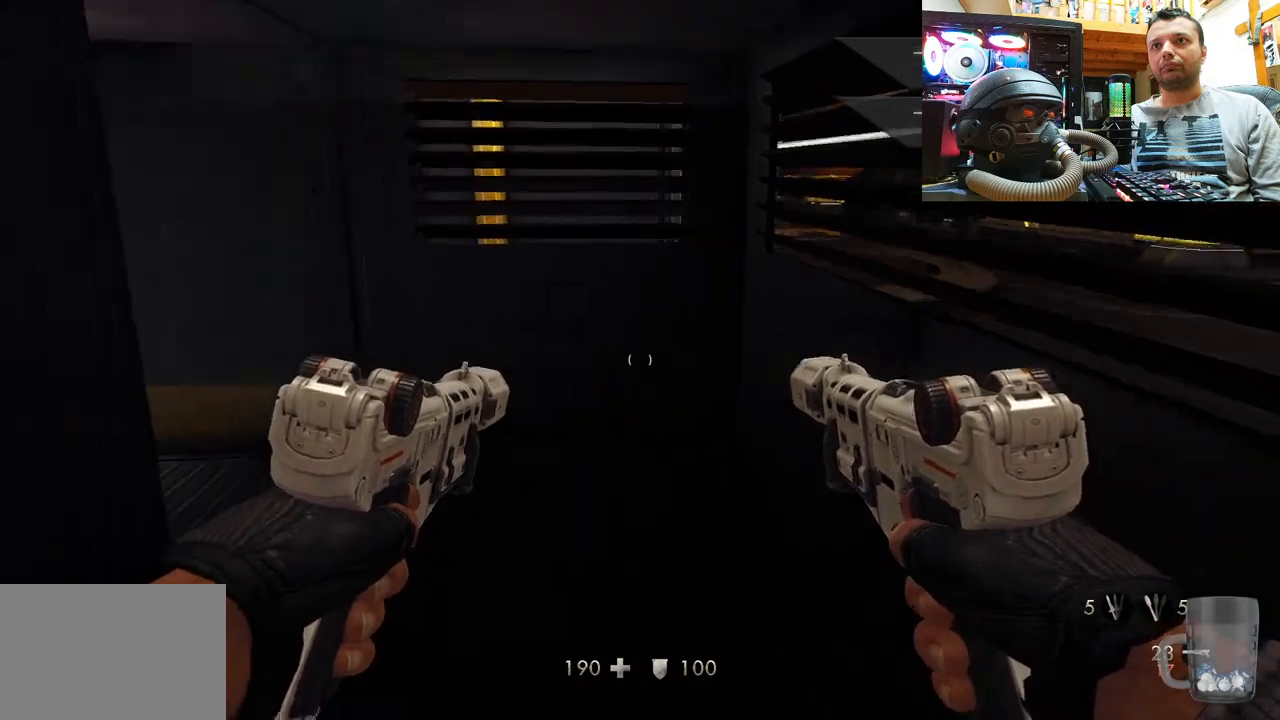
{"buttons": [], "left_stick": "right", "right_stick": "left", "events": [[33, "right_stick", "center"], [67, "left_stick", "up"], [117, "right_stick", "left"], [283, "left_stick", "up-right"], [433, "left_stick", "right"]]}
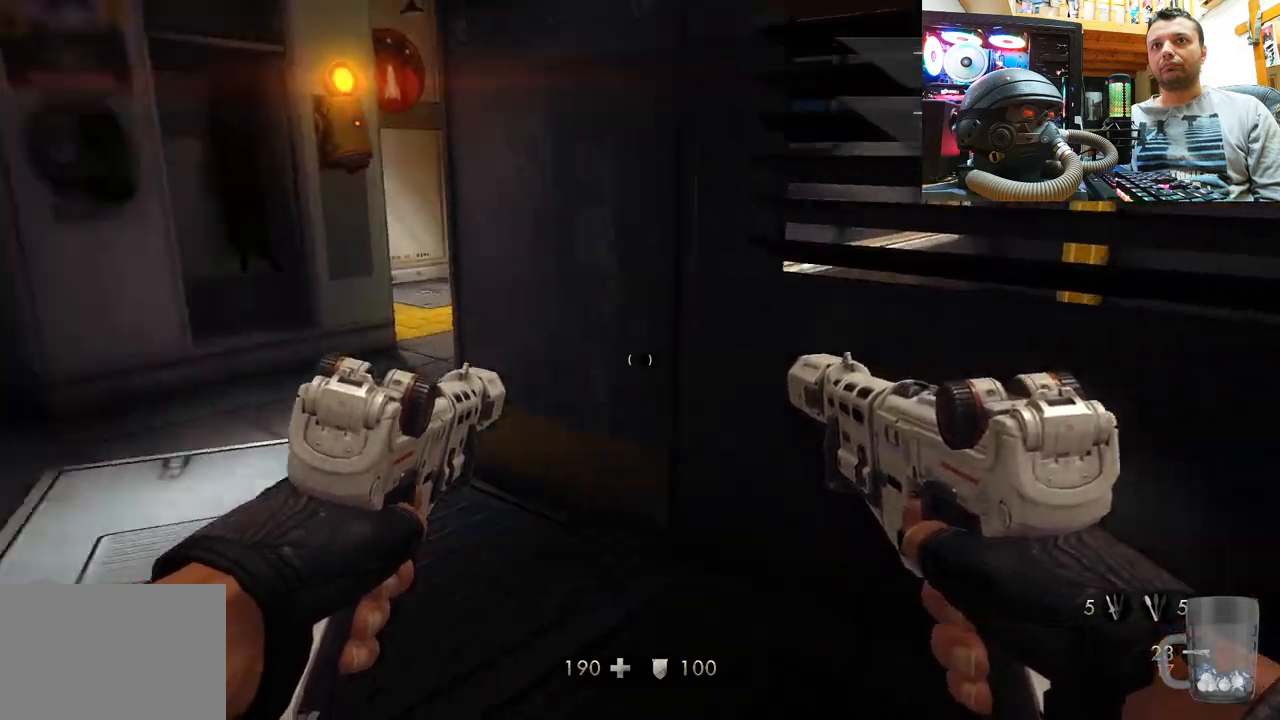
{"buttons": [], "left_stick": "up", "right_stick": "right", "events": [[133, "left_stick", "up-right"], [200, "right_stick", "center"], [350, "left_stick", "center"], [417, "left_stick", "up"], [483, "right_stick", "right"]]}
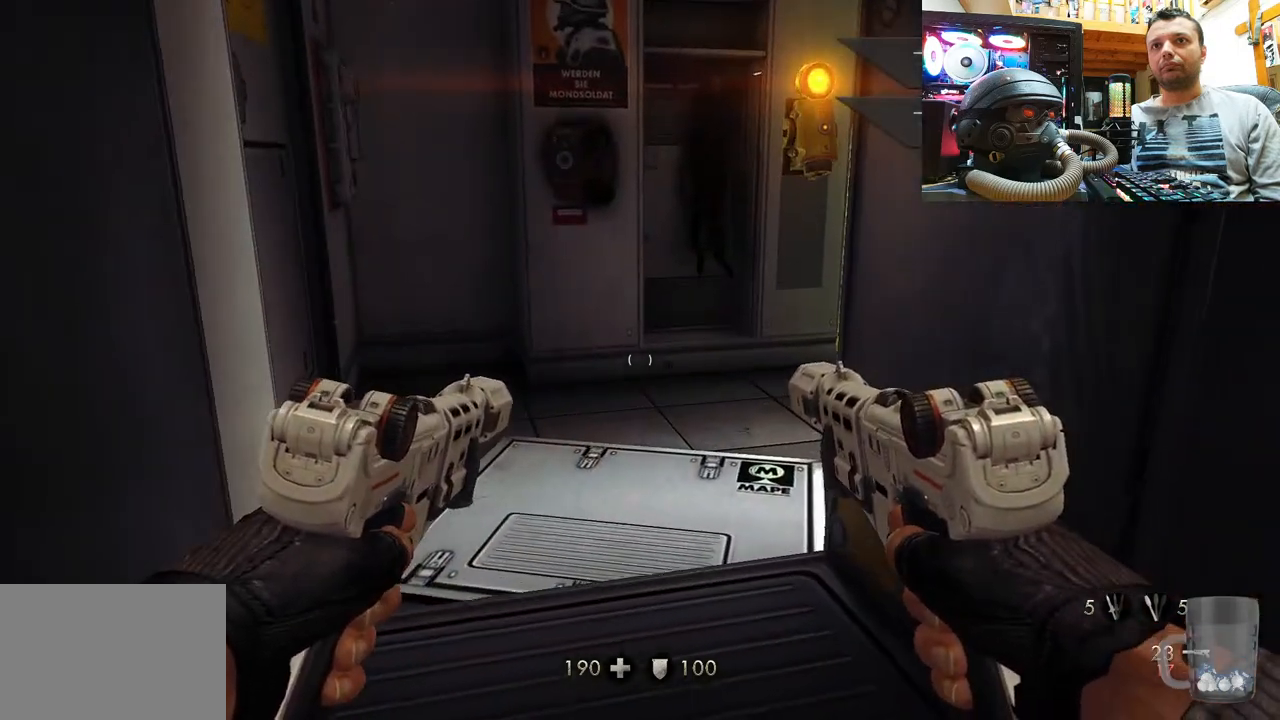
{"buttons": [], "left_stick": "center", "right_stick": "center", "events": [[117, "left_stick", "up-left"], [217, "right_stick", "down-right"], [367, "left_stick", "center"], [400, "right_stick", "center"]]}
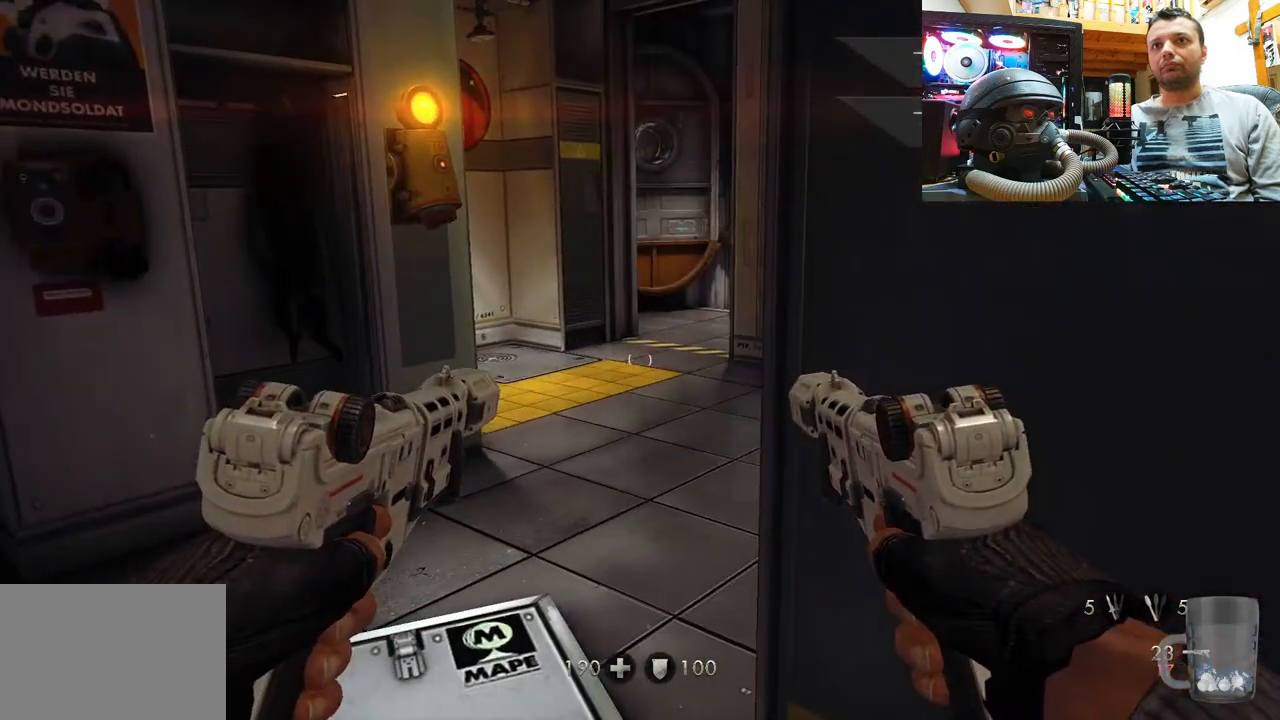
{"buttons": [], "left_stick": "center", "right_stick": "center", "events": [[83, "right_stick", "down-right"], [117, "left_stick", "up-left"], [350, "left_stick", "center"], [383, "right_stick", "center"]]}
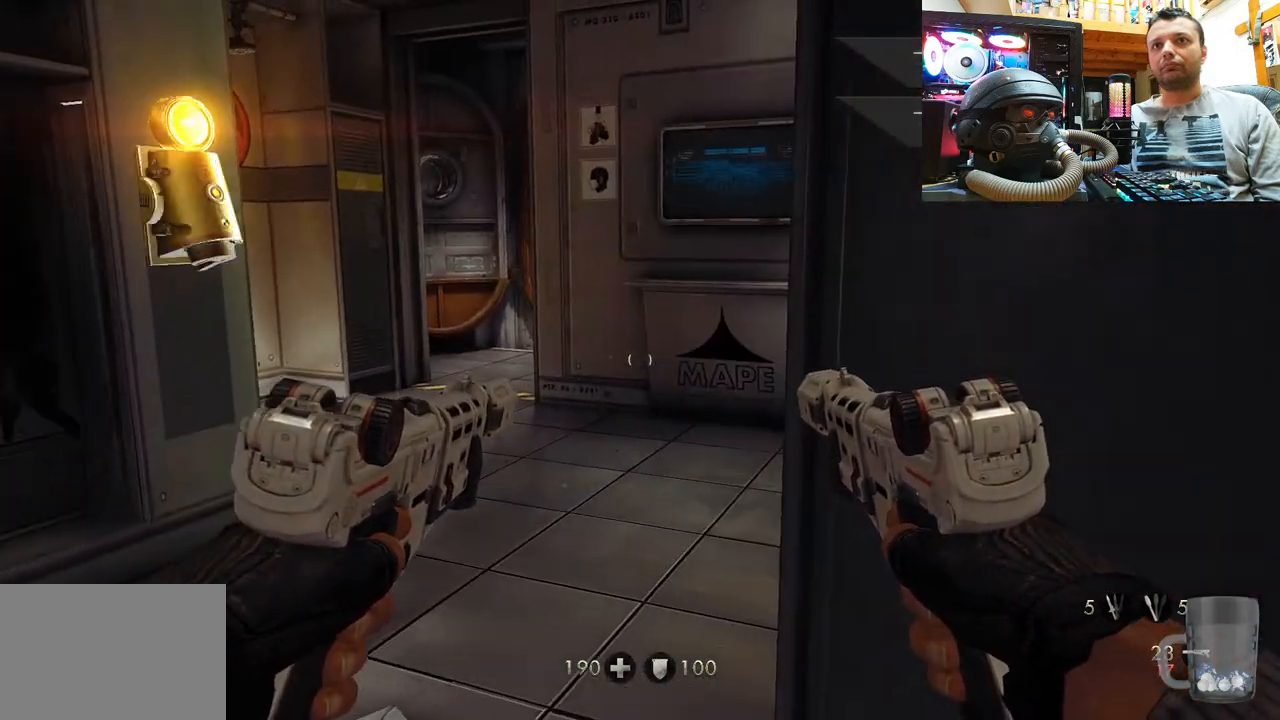
{"buttons": ["DPAD_DOWN"], "left_stick": "center", "right_stick": "center", "events": [[483, "DPAD_DOWN", "down"]]}
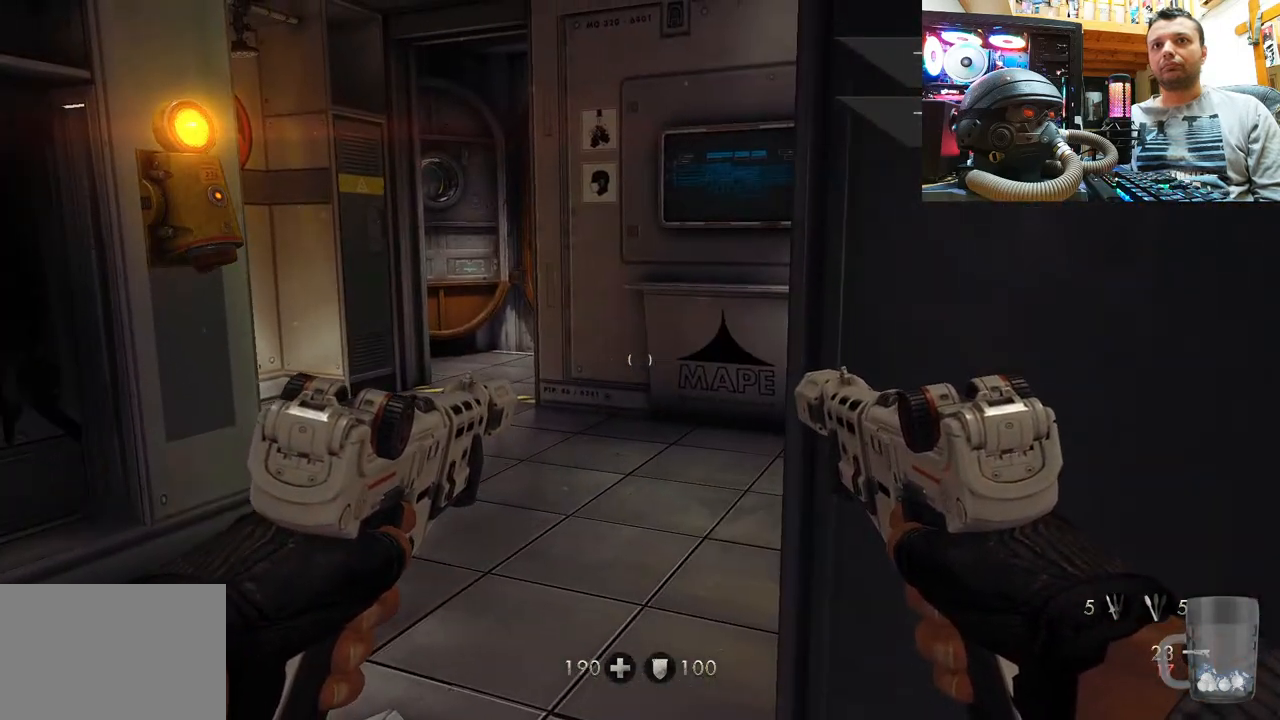
{"buttons": [], "left_stick": "center", "right_stick": "center", "events": [[100, "DPAD_DOWN", "up"]]}
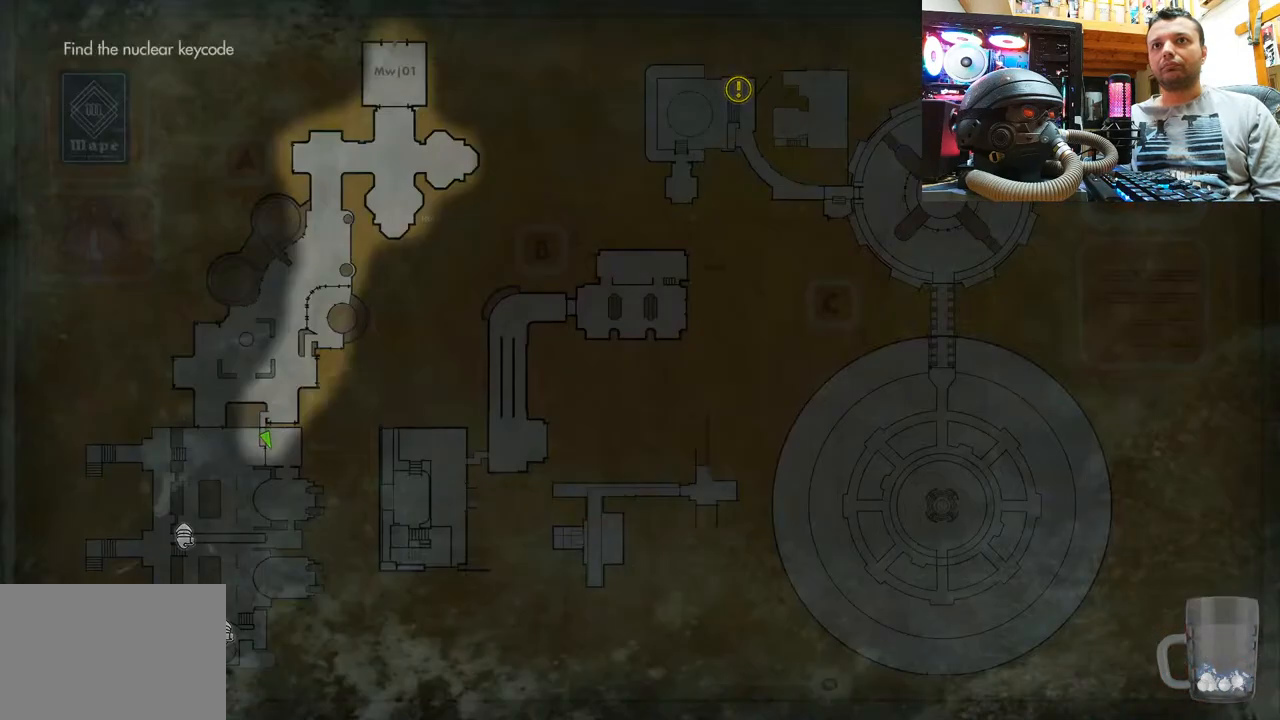
{"buttons": [], "left_stick": "center", "right_stick": "center", "events": []}
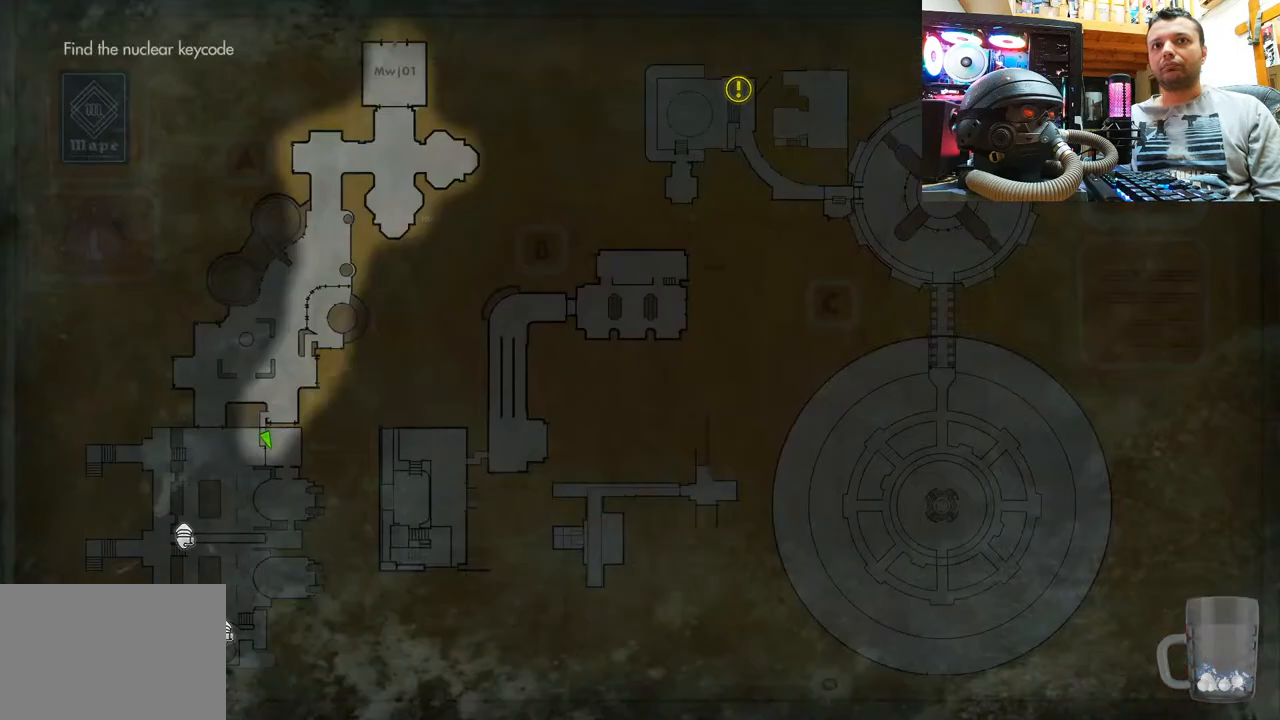
{"buttons": [], "left_stick": "center", "right_stick": "center", "events": [[300, "CIRCLE", "down"], [417, "CIRCLE", "up"]]}
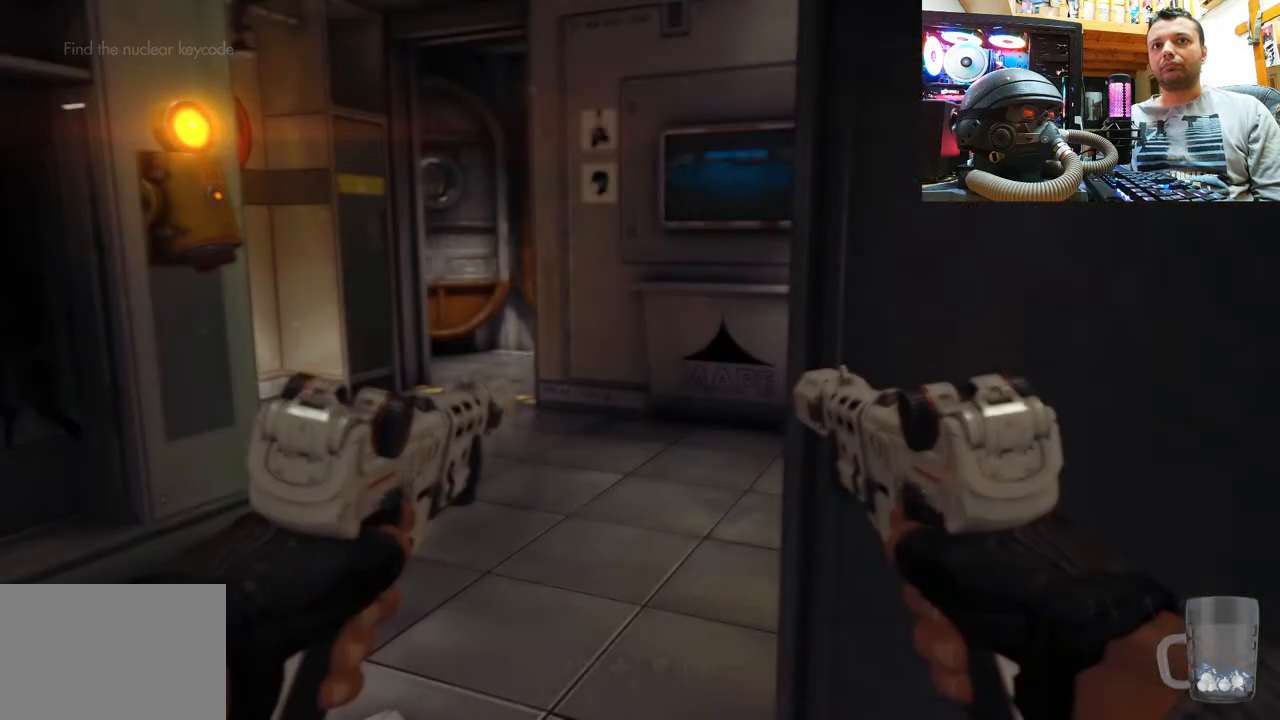
{"buttons": [], "left_stick": "center", "right_stick": "right", "events": [[100, "left_stick", "down-right"], [100, "right_stick", "right"], [467, "left_stick", "center"]]}
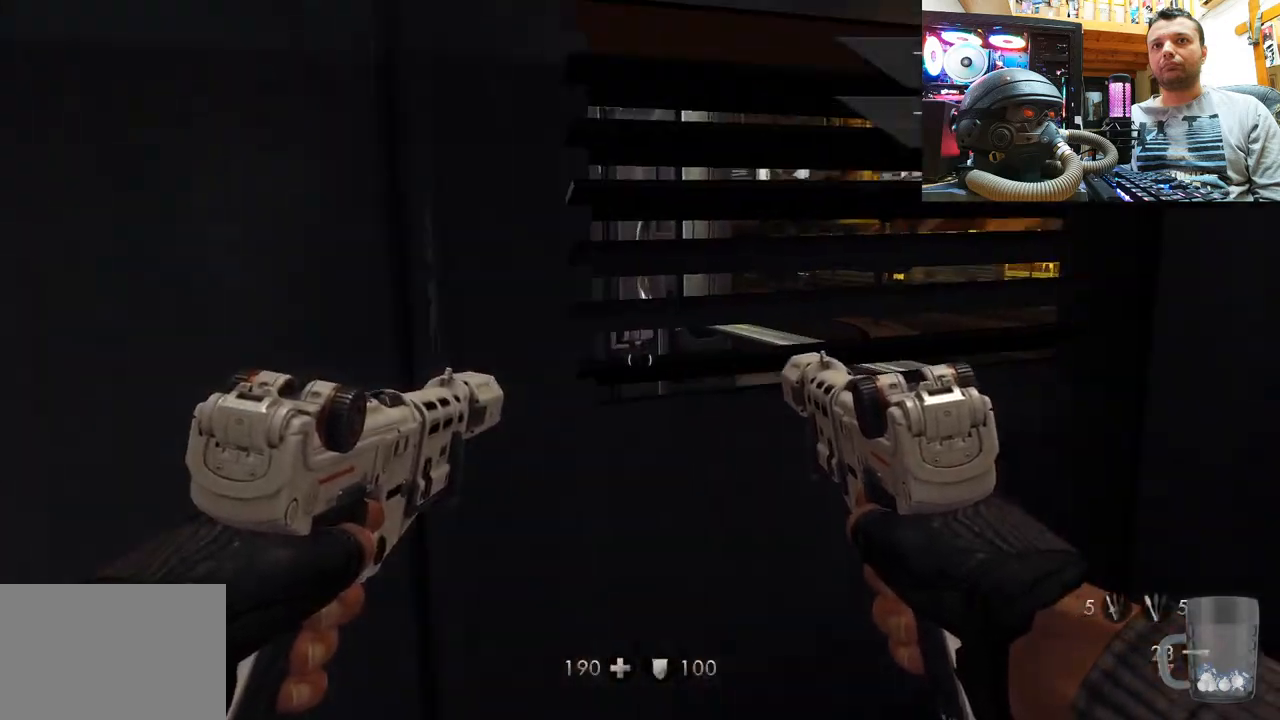
{"buttons": [], "left_stick": "up-left", "right_stick": "center", "events": [[50, "left_stick", "left"], [167, "left_stick", "up-left"], [267, "right_stick", "center"]]}
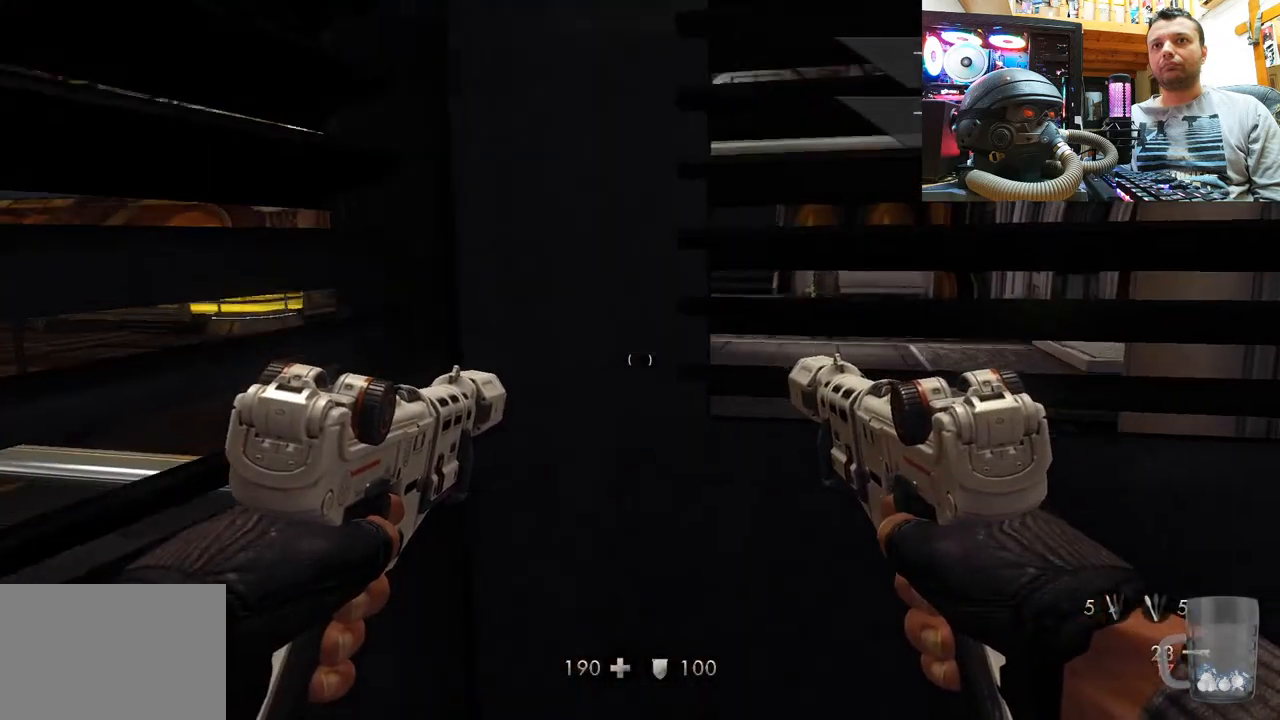
{"buttons": [], "left_stick": "center", "right_stick": "center", "events": [[17, "right_stick", "right"], [83, "left_stick", "up-right"], [333, "right_stick", "center"], [433, "left_stick", "center"]]}
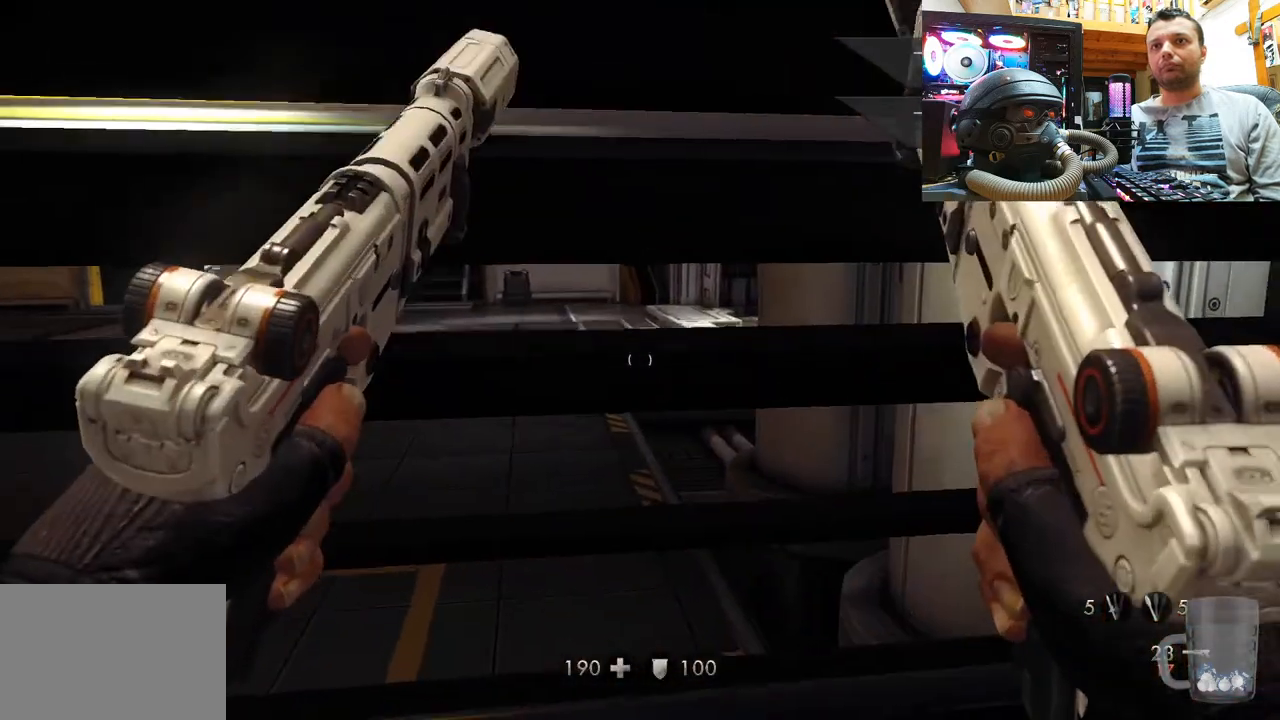
{"buttons": [], "left_stick": "center", "right_stick": "left", "events": [[83, "right_stick", "left"], [100, "left_stick", "right"], [383, "left_stick", "center"]]}
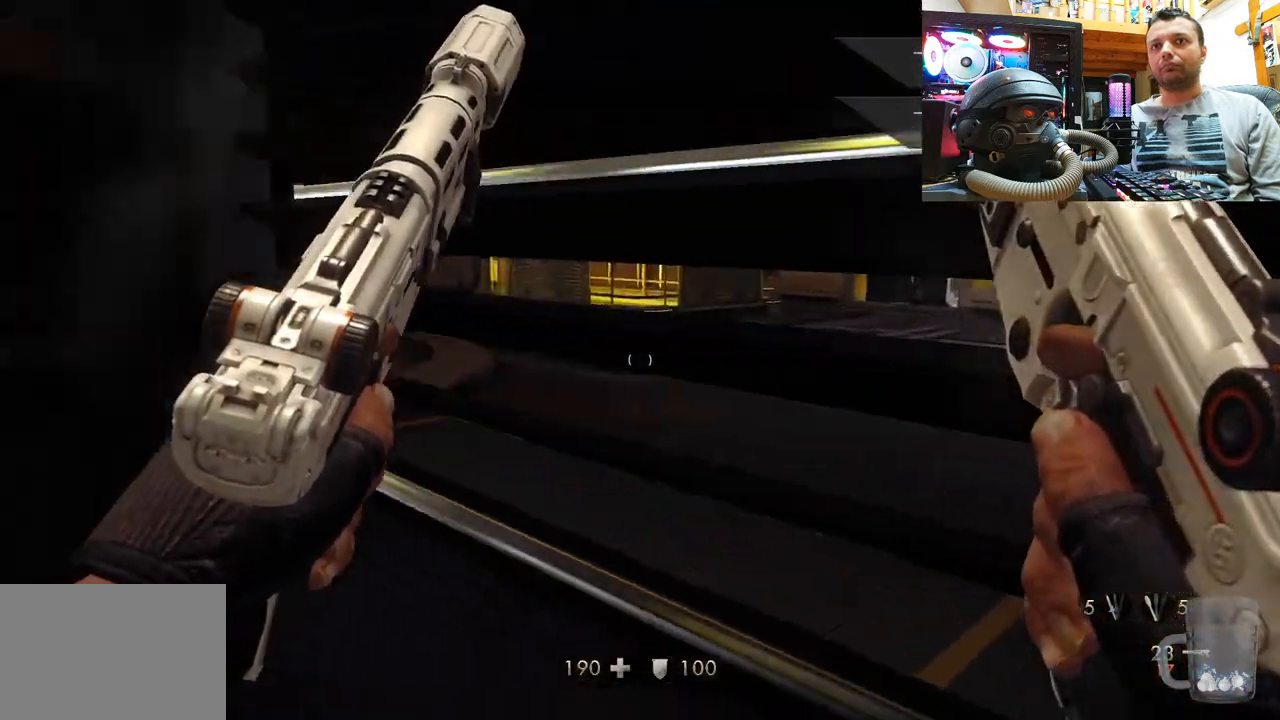
{"buttons": [], "left_stick": "center", "right_stick": "center", "events": [[83, "right_stick", "center"], [183, "left_stick", "right"], [217, "right_stick", "left"], [383, "left_stick", "center"], [500, "right_stick", "center"]]}
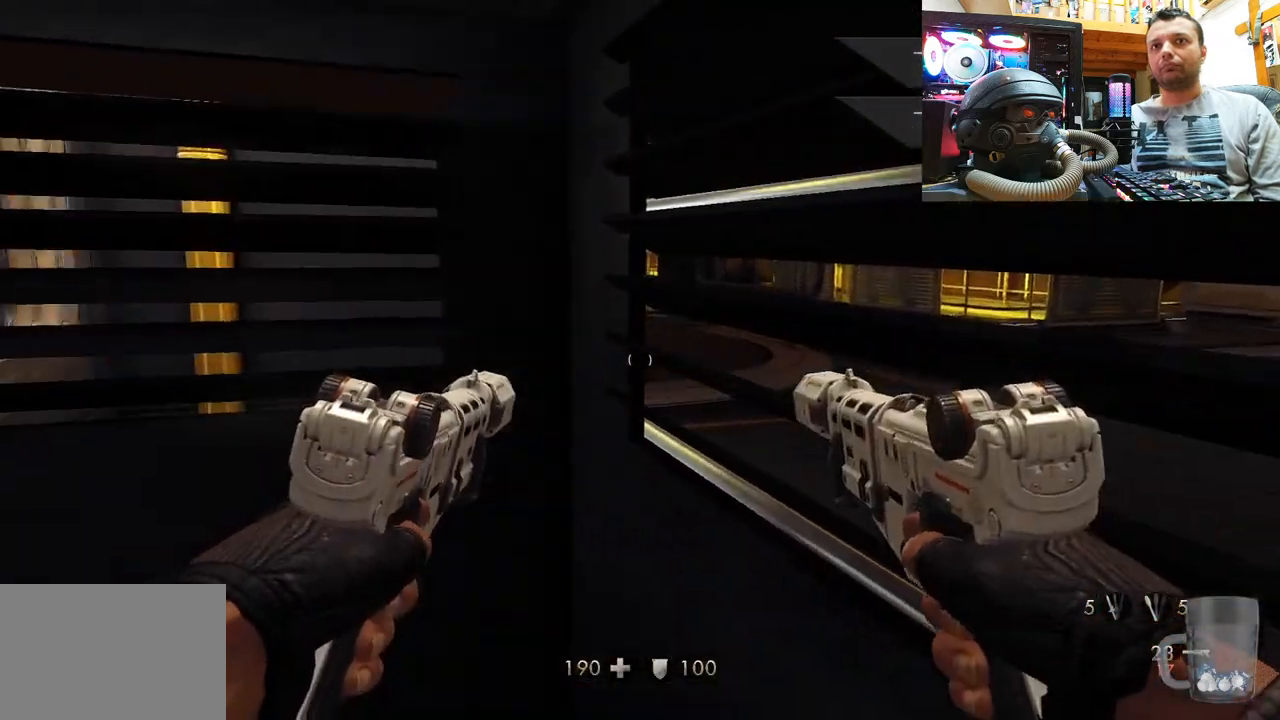
{"buttons": [], "left_stick": "center", "right_stick": "center", "events": [[117, "left_stick", "up-left"], [183, "right_stick", "left"], [217, "left_stick", "left"], [417, "right_stick", "center"], [450, "left_stick", "center"]]}
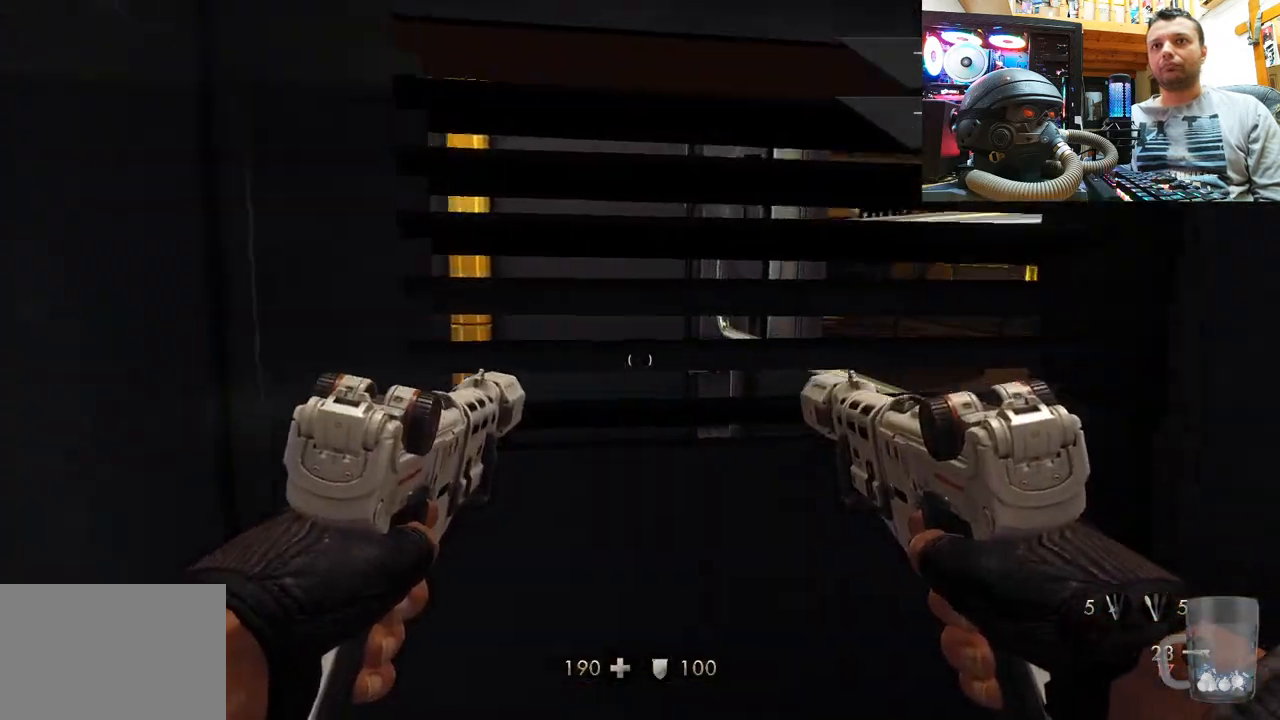
{"buttons": [], "left_stick": "center", "right_stick": "center", "events": [[233, "left_stick", "down-left"], [233, "right_stick", "left"], [483, "right_stick", "center"], [500, "left_stick", "center"]]}
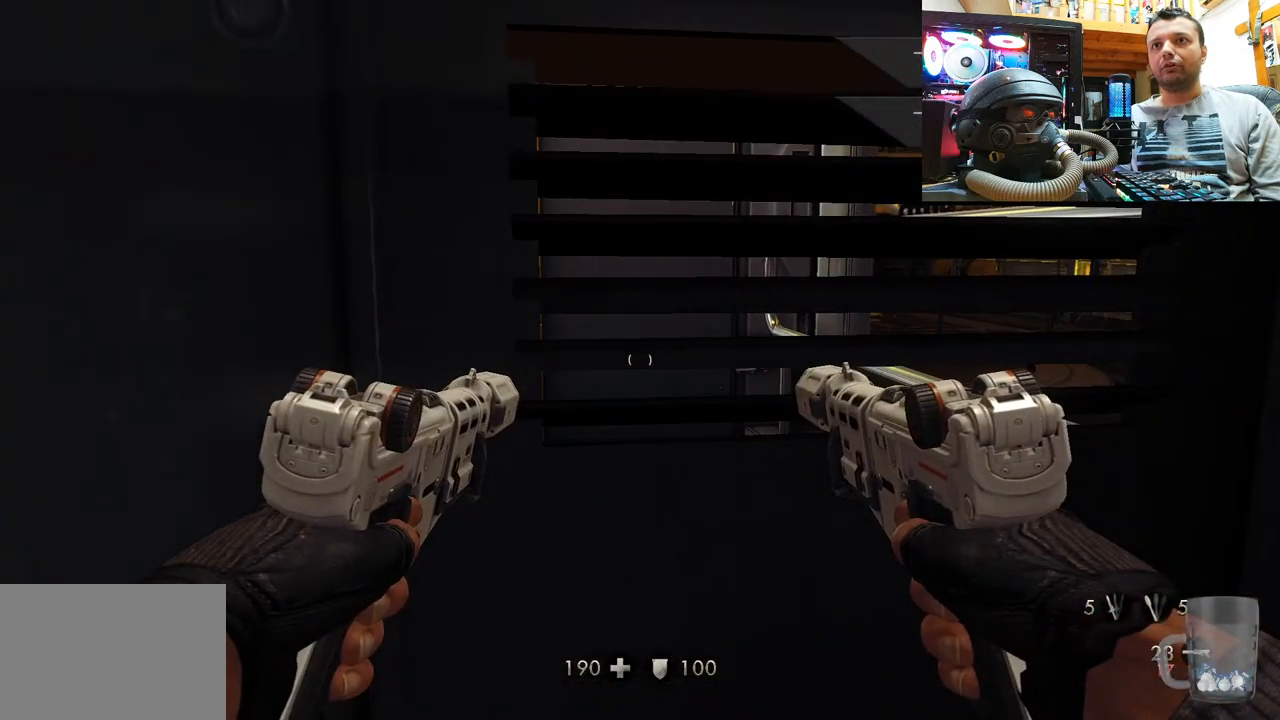
{"buttons": [], "left_stick": "down-left", "right_stick": "left", "events": [[100, "left_stick", "up-right"], [167, "left_stick", "center"], [183, "right_stick", "left"], [233, "left_stick", "down"], [367, "left_stick", "down-left"]]}
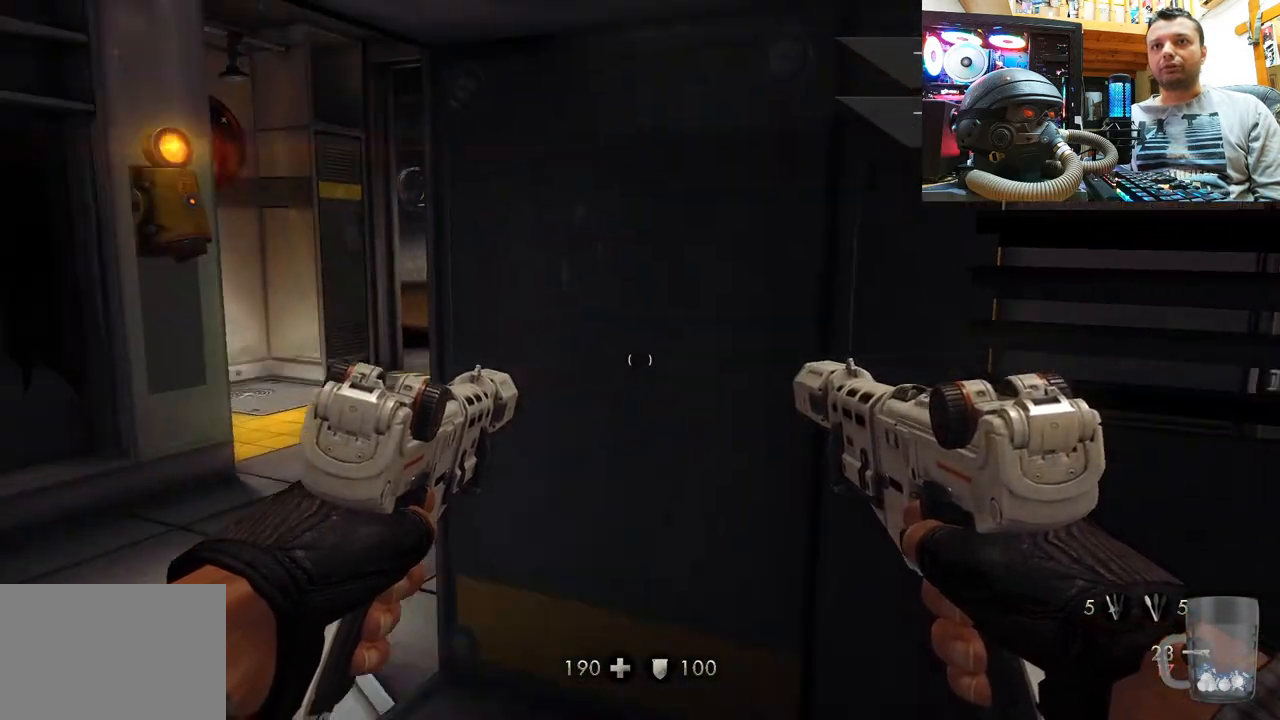
{"buttons": [], "left_stick": "up-right", "right_stick": "up-left", "events": [[50, "left_stick", "up-left"], [83, "right_stick", "up-left"], [133, "left_stick", "up-right"], [250, "left_stick", "right"], [450, "left_stick", "up-right"]]}
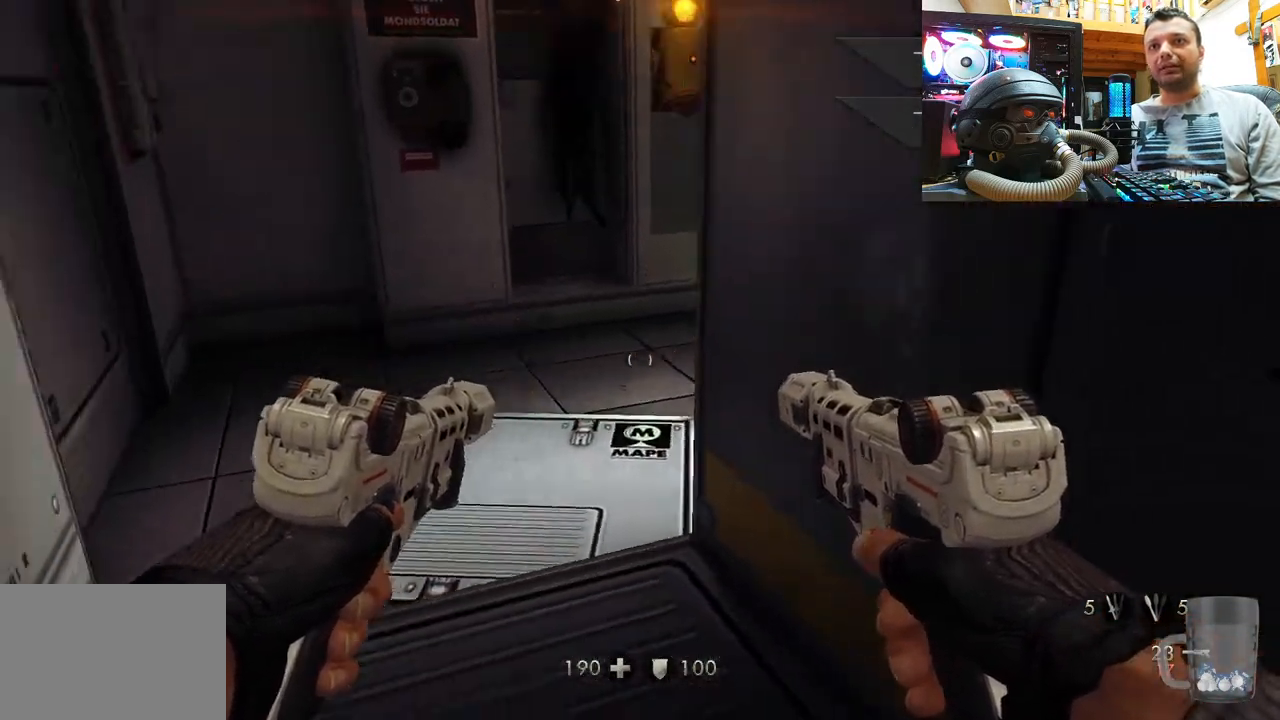
{"buttons": [], "left_stick": "up-left", "right_stick": "right", "events": [[150, "right_stick", "center"], [217, "left_stick", "center"], [217, "right_stick", "right"], [383, "left_stick", "up-left"]]}